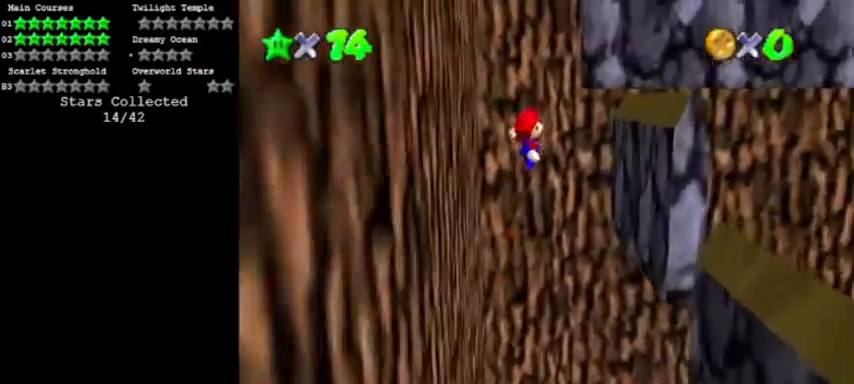
Gameplay with a controller (Nintendo layout); each line is a JSON object with the inputs held at the frame after it. "events" lists button and stick changes between this image and that frame as [ms after this image, input, new state], when the widget could be followed in between. Not read: L3 R3.
{"buttons": [], "left_stick": "up-right", "events": [[334, "A", "up"], [434, "left_stick", "up-right"]]}
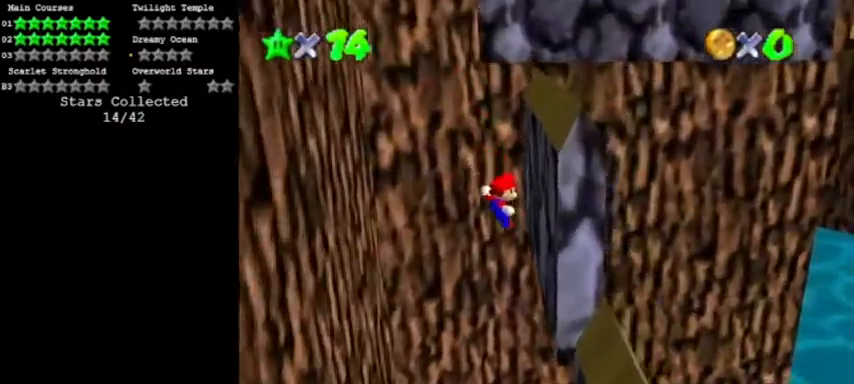
{"buttons": [], "left_stick": "down-left", "events": [[133, "A", "down"], [133, "left_stick", "left"], [300, "A", "up"], [400, "left_stick", "down-left"]]}
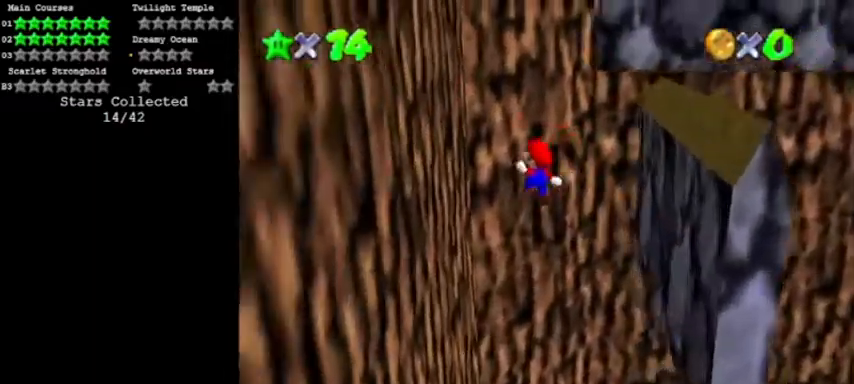
{"buttons": ["A"], "left_stick": "right", "events": [[334, "A", "down"], [367, "left_stick", "right"]]}
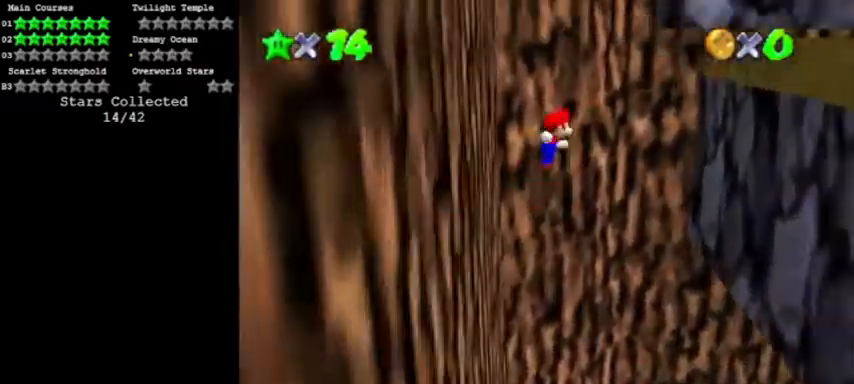
{"buttons": [], "left_stick": "right", "events": [[100, "A", "up"]]}
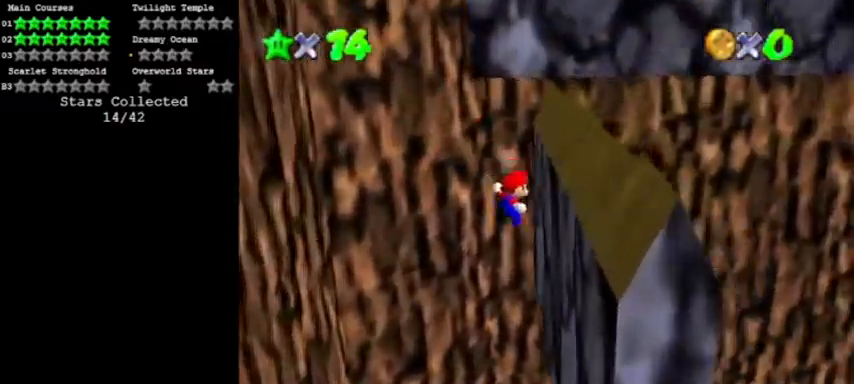
{"buttons": [], "left_stick": "up-left", "events": [[67, "A", "down"], [134, "C_LEFT", "down"], [134, "left_stick", "up-left"], [234, "A", "up"], [267, "C_LEFT", "up"]]}
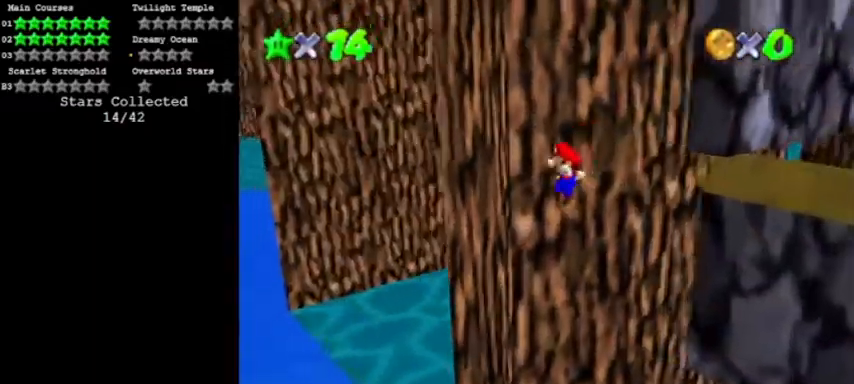
{"buttons": ["A"], "left_stick": "up-right", "events": [[200, "A", "down"], [267, "C_LEFT", "down"], [300, "left_stick", "up-right"], [433, "C_LEFT", "up"]]}
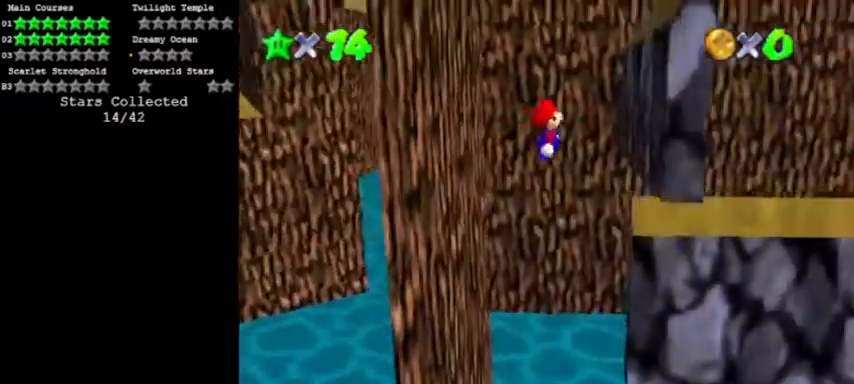
{"buttons": ["A"], "left_stick": "up-left", "events": [[34, "A", "up"], [334, "A", "down"], [367, "left_stick", "up-left"]]}
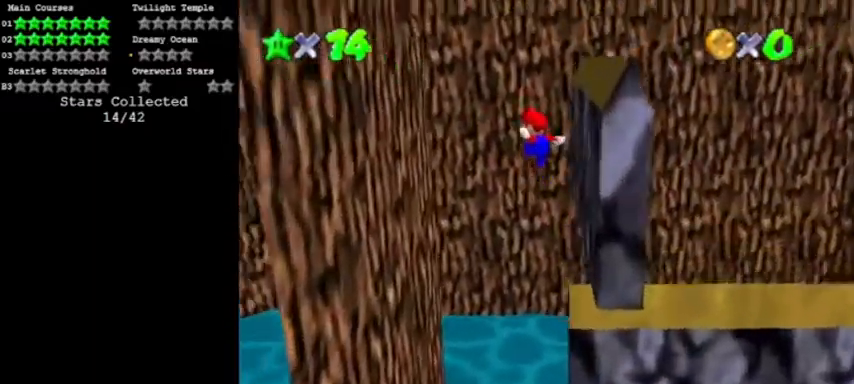
{"buttons": [], "left_stick": "up-left", "events": [[34, "A", "up"]]}
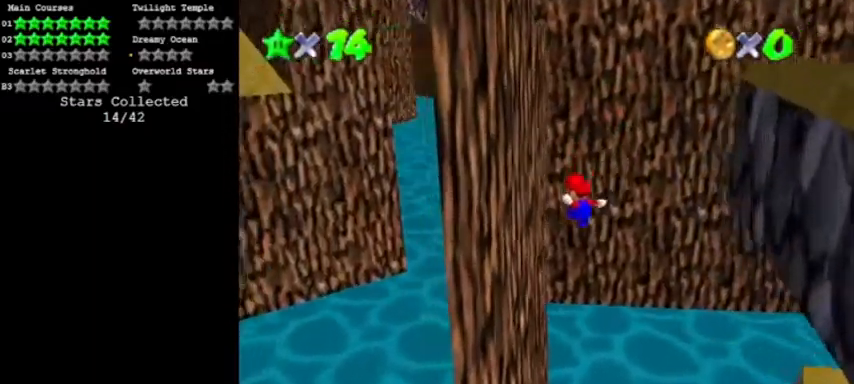
{"buttons": ["A"], "left_stick": "right", "events": [[233, "A", "down"], [233, "left_stick", "right"]]}
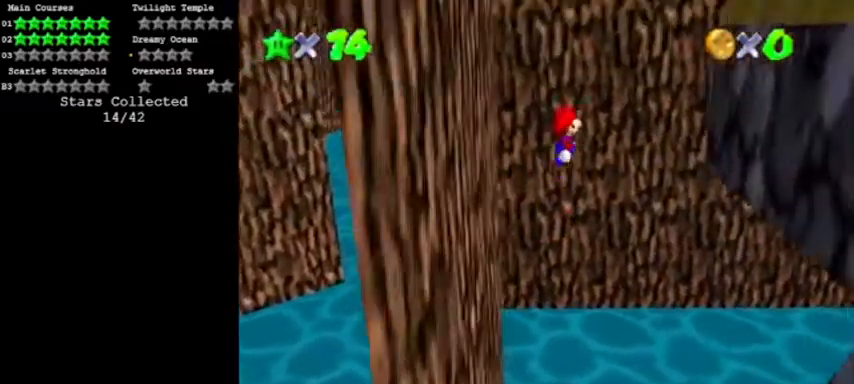
{"buttons": [], "left_stick": "right", "events": [[401, "A", "up"]]}
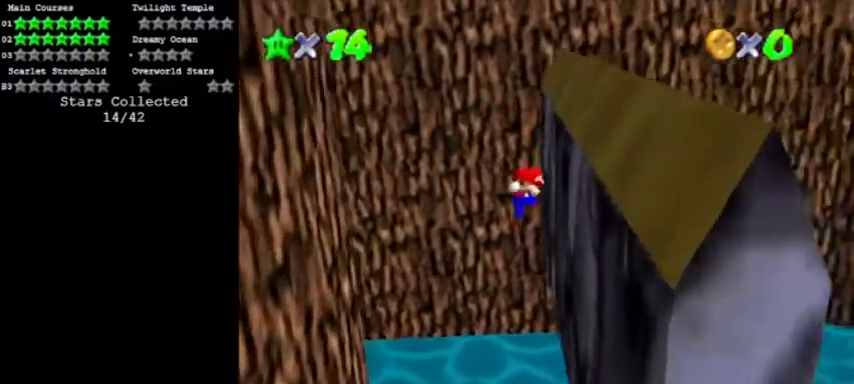
{"buttons": ["A"], "left_stick": "left", "events": [[33, "A", "down"], [33, "left_stick", "left"]]}
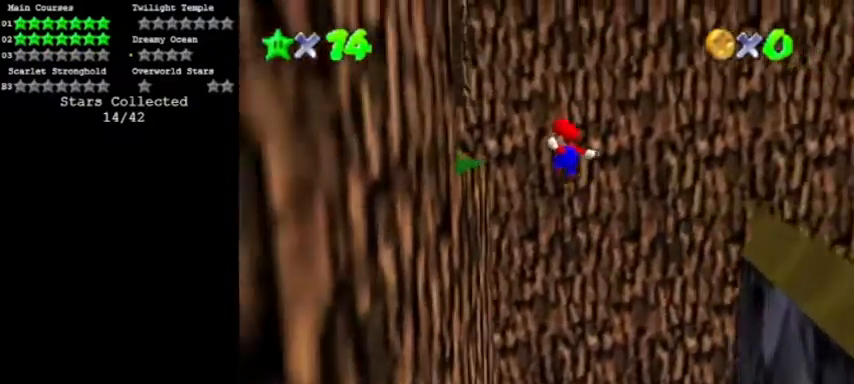
{"buttons": ["A"], "left_stick": "center", "events": [[200, "A", "up"], [401, "A", "down"], [501, "left_stick", "center"]]}
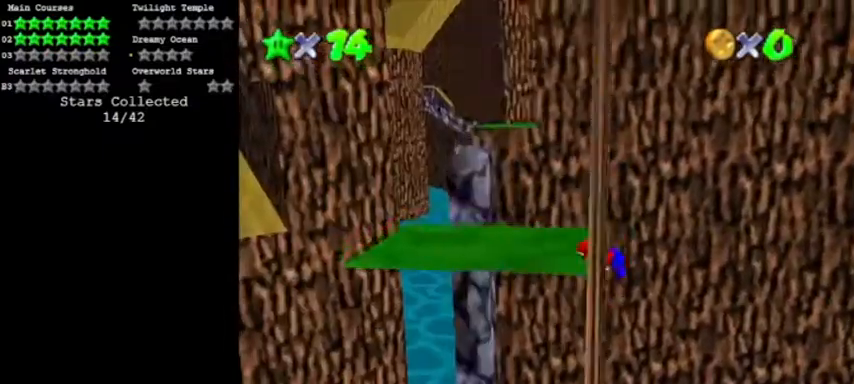
{"buttons": ["A"], "left_stick": "up", "events": [[67, "C_RIGHT", "down"], [200, "C_RIGHT", "up"], [400, "left_stick", "up"]]}
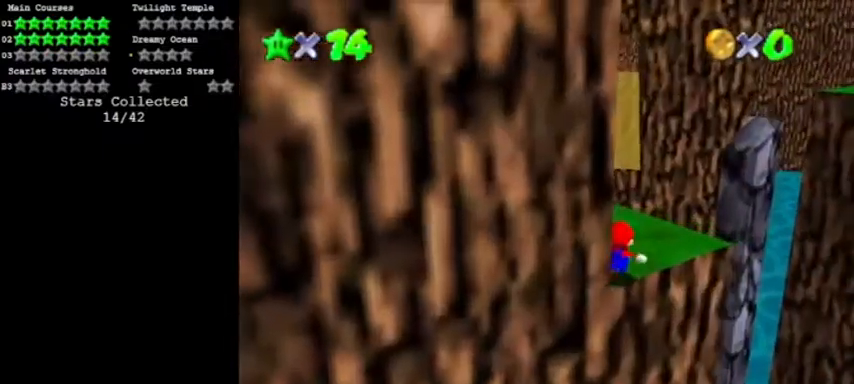
{"buttons": [], "left_stick": "left", "events": [[67, "C_LEFT", "down"], [100, "left_stick", "left"], [167, "C_LEFT", "up"], [401, "A", "up"]]}
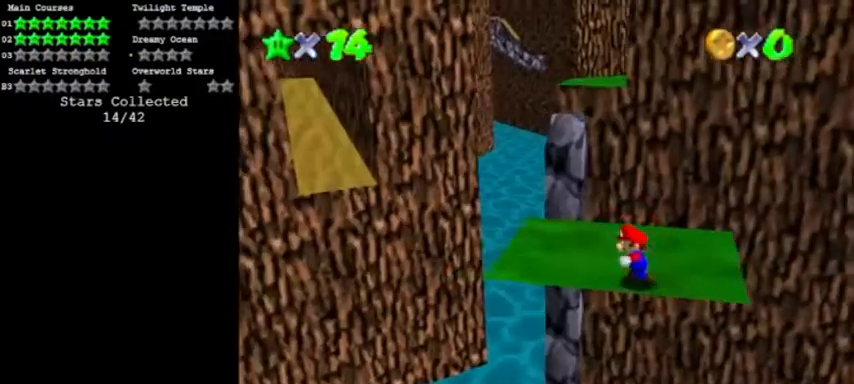
{"buttons": [], "left_stick": "up", "events": [[200, "left_stick", "up-left"], [467, "left_stick", "up"]]}